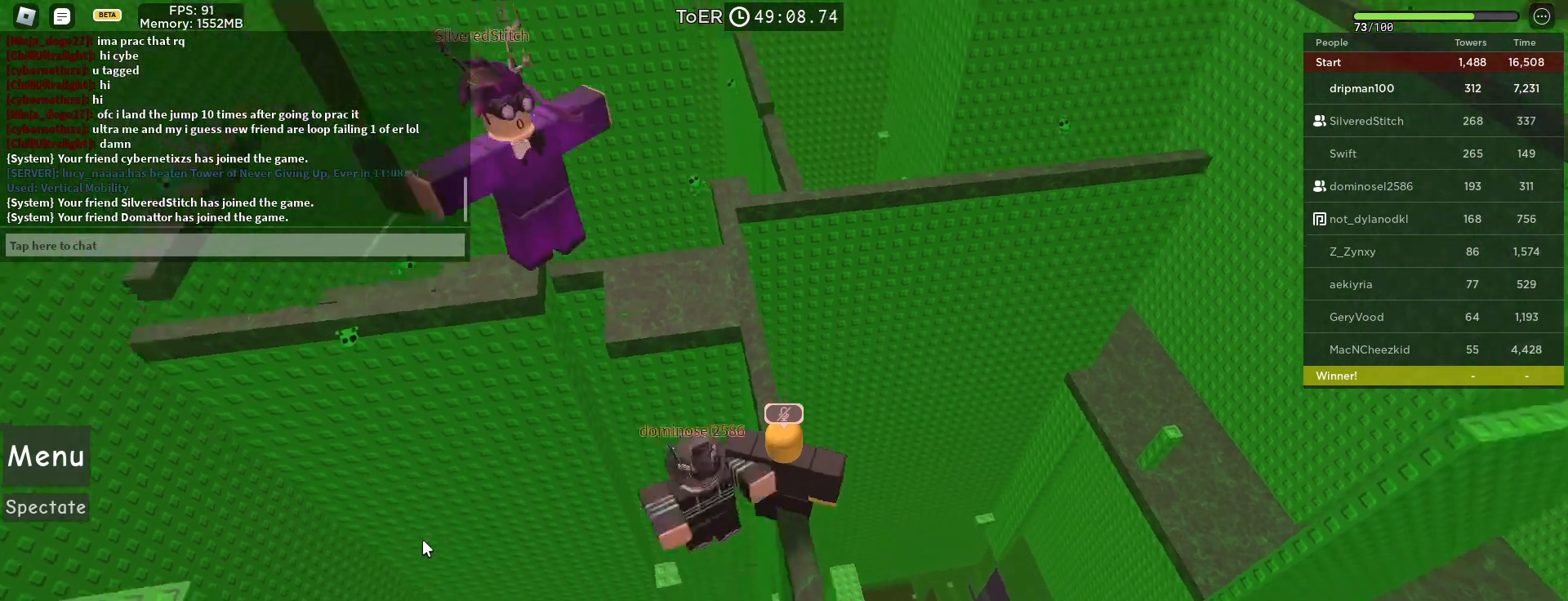
Gameplay with keyboard and mouse; each line is a JSON object with the keys and mouse buttons held at the frame after it. "events" lists presses ("down") and releases ("up") of "a", "ctrl", "d", "e", "f", "q", "r", "s", "shift", "space", "tab", "w", "mouse_left", "mouse_wheel", "mouse_right", "mouse_mb4" and "mouse_mb5" between this image and that frame as [ms after this image, input, new state], when the widget could be followed in between. "mouse_left", "mouse_wheel", "mouse_right", "mouse_mb4", "mouse_mb5" = the "left", "wheel", "right", "mb4", "mb5" buttons of the "mouse" list. No other keys are recorded. "wheel" means that the mouse wheel is clicked or scrolled. Not read: mouse_move.
{"keys": [], "mouse": ["wheel"], "events": [[317, "mouse_right", "up"], [400, "mouse_wheel", "down"]]}
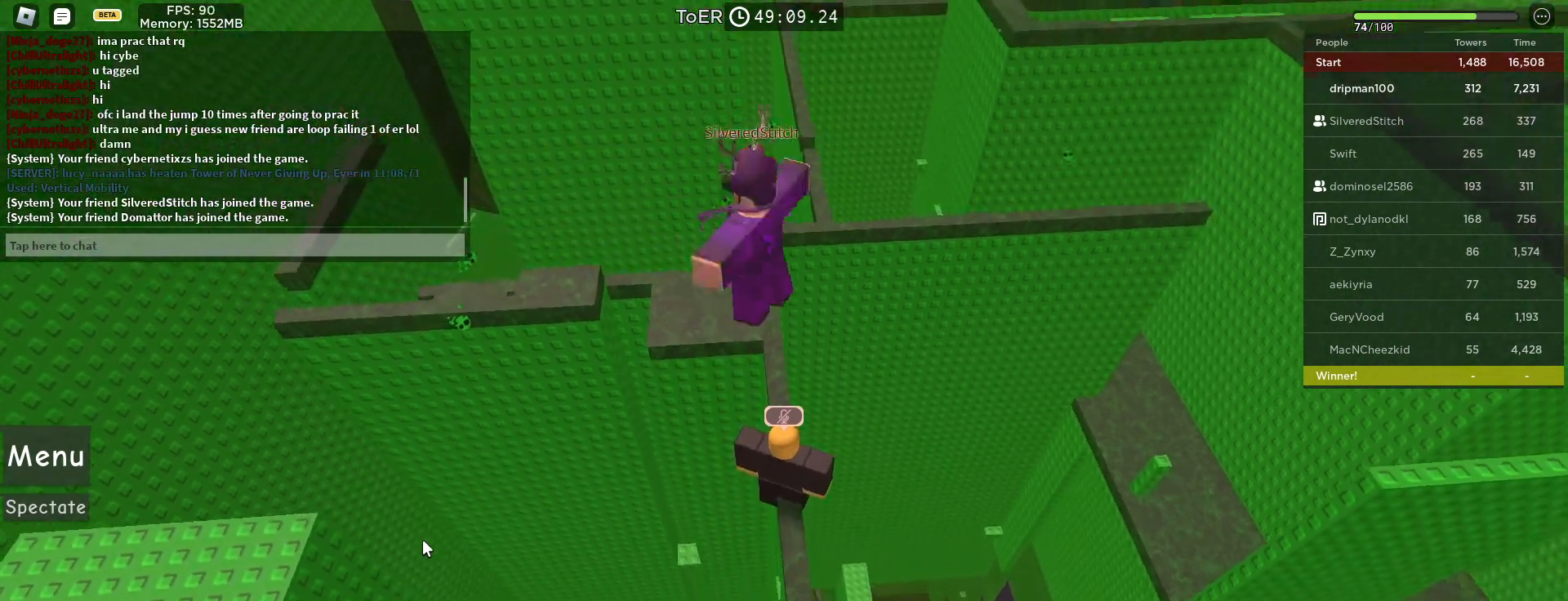
{"keys": [], "mouse": ["wheel"], "events": []}
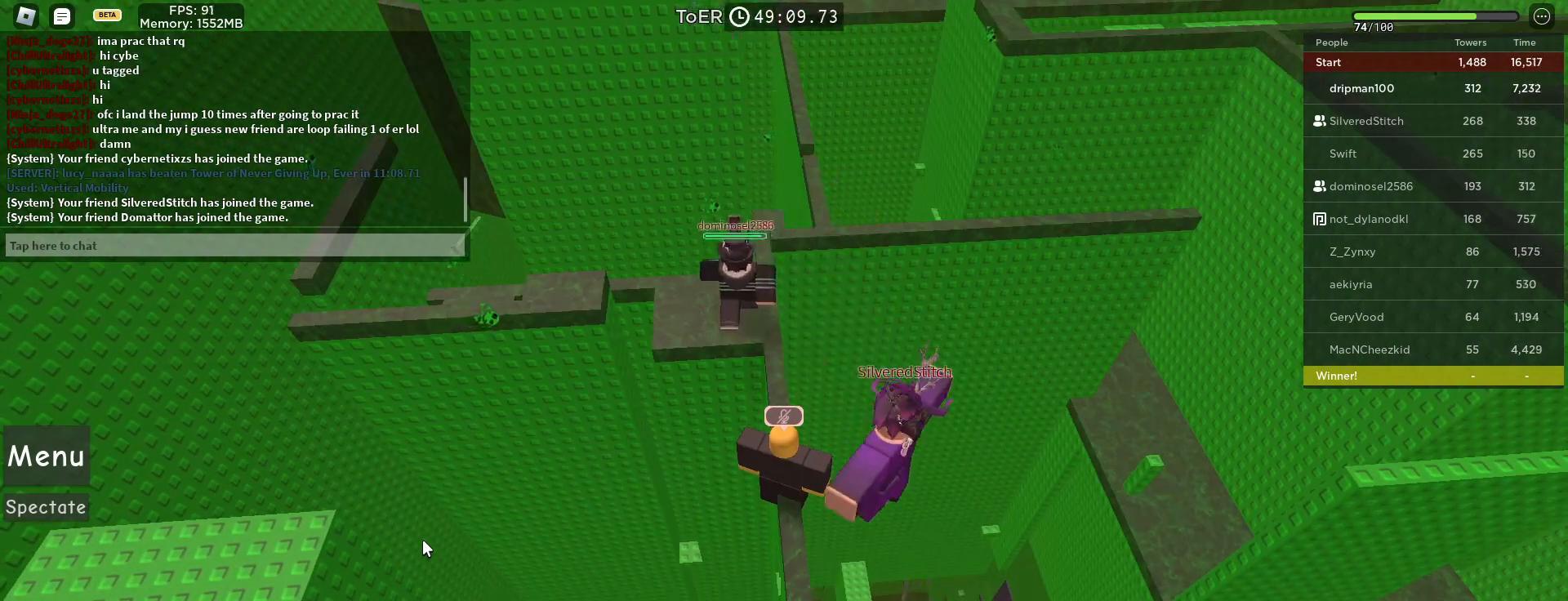
{"keys": [], "mouse": [], "events": [[67, "mouse_right", "down"], [67, "mouse_wheel", "up"], [233, "shift", "down"], [250, "mouse_wheel", "down"], [283, "mouse_wheel", "up"], [300, "shift", "up"], [417, "mouse_right", "up"]]}
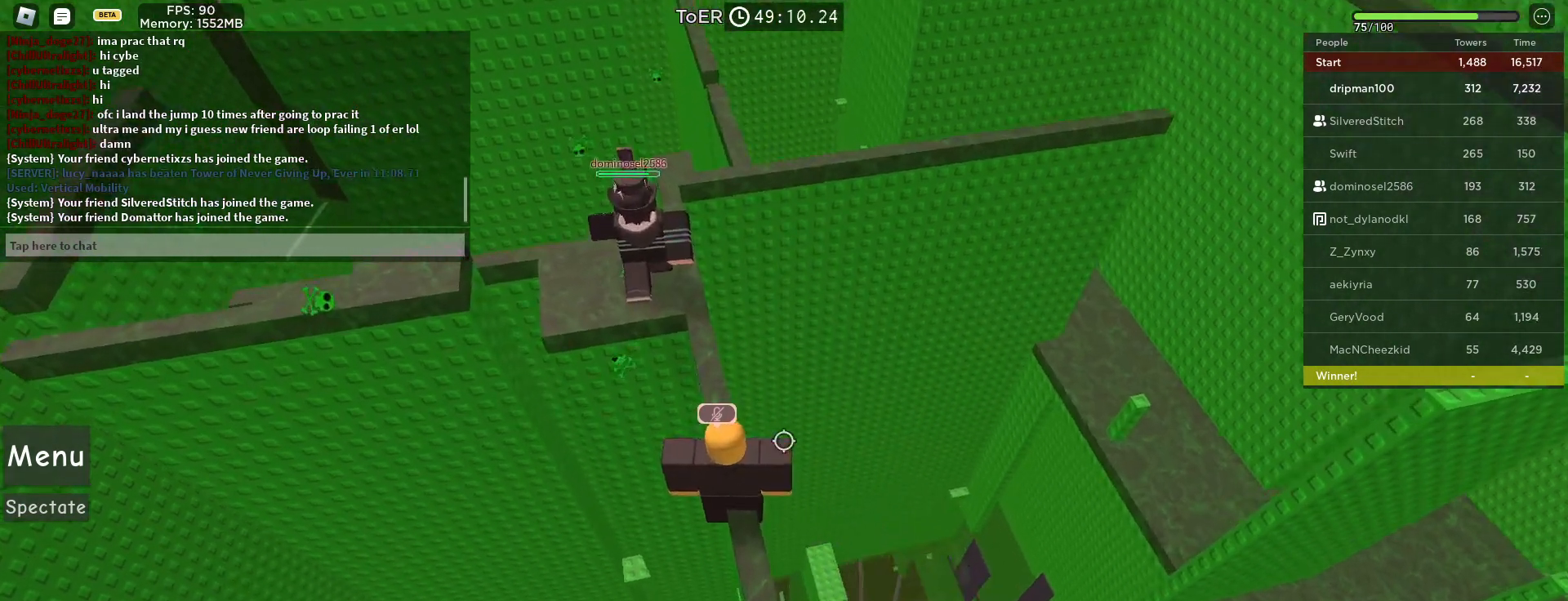
{"keys": [], "mouse": ["left"], "events": [[167, "mouse_left", "down"], [283, "w", "down"], [367, "w", "up"]]}
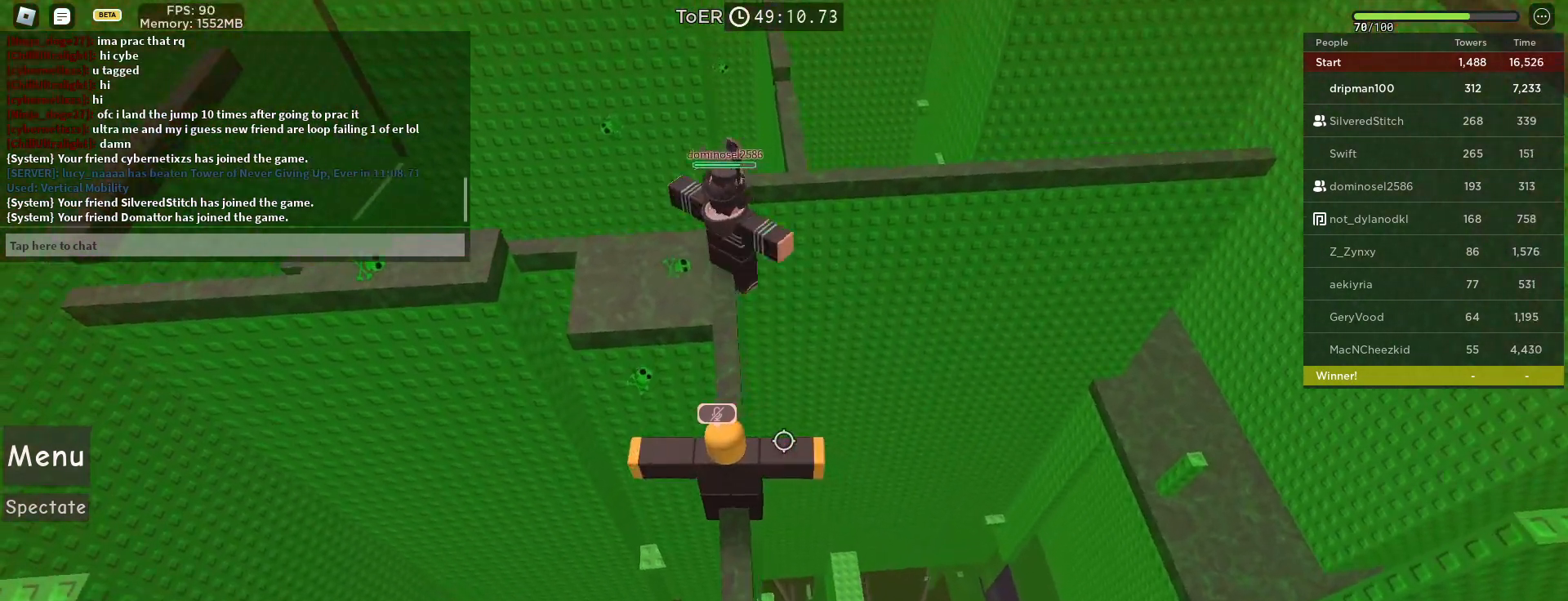
{"keys": [], "mouse": ["left", "right"], "events": [[33, "w", "down"], [133, "w", "up"], [267, "w", "down"], [350, "w", "up"], [483, "mouse_right", "down"]]}
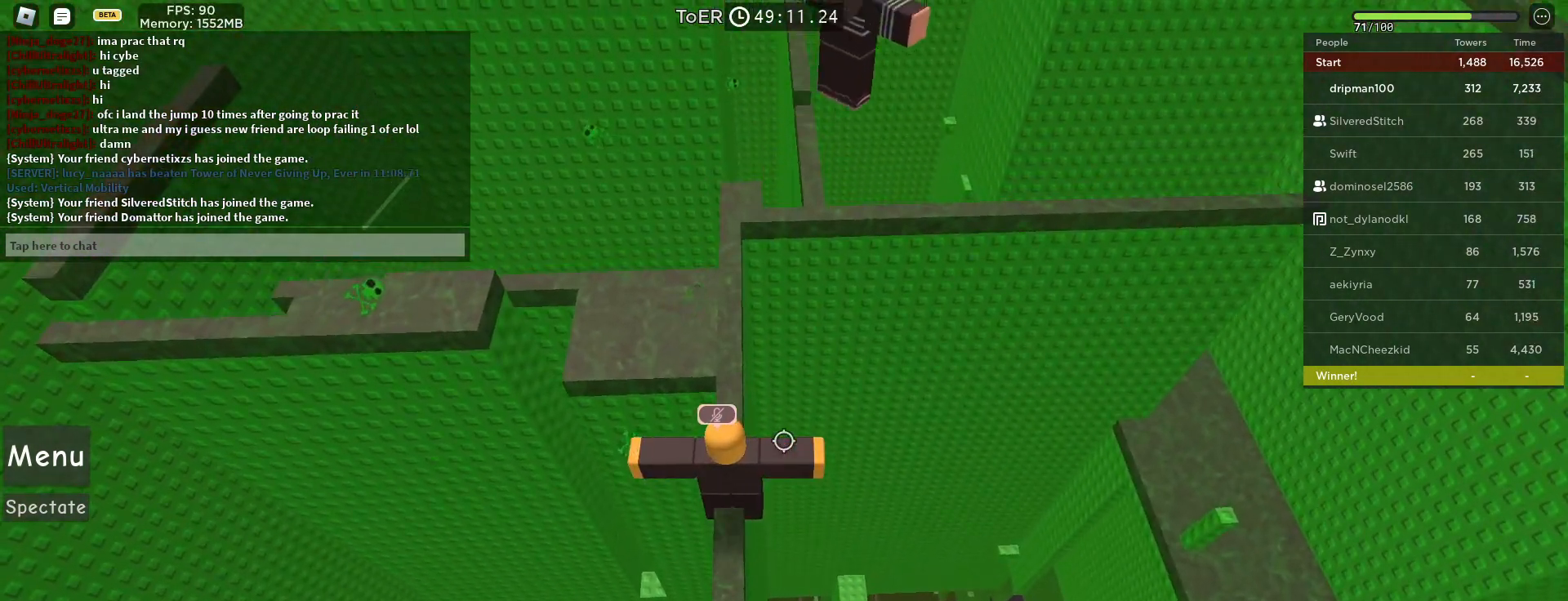
{"keys": [], "mouse": ["left", "right"], "events": [[17, "shift", "down"], [117, "shift", "up"], [233, "w", "down"], [300, "w", "up"]]}
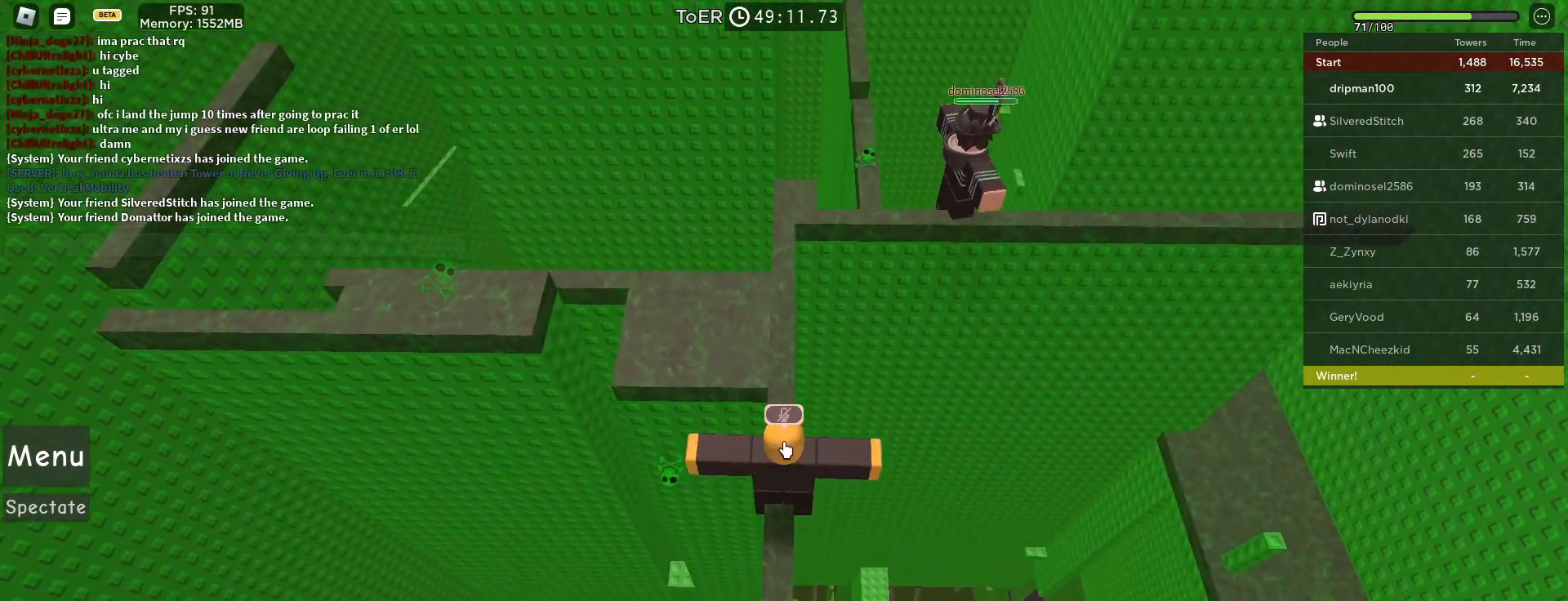
{"keys": ["w"], "mouse": ["left", "right"], "events": [[17, "w", "down"], [117, "w", "up"], [217, "w", "down"]]}
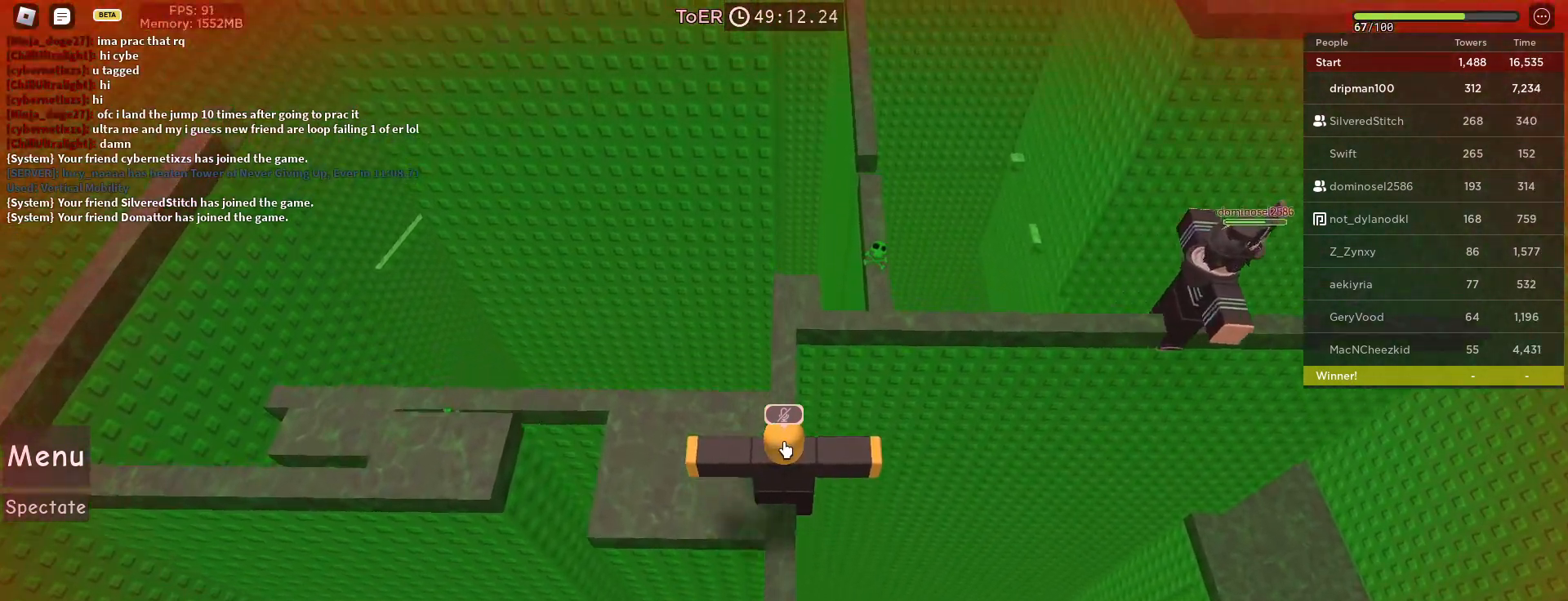
{"keys": ["w"], "mouse": ["left", "right"], "events": [[333, "w", "up"], [433, "w", "down"]]}
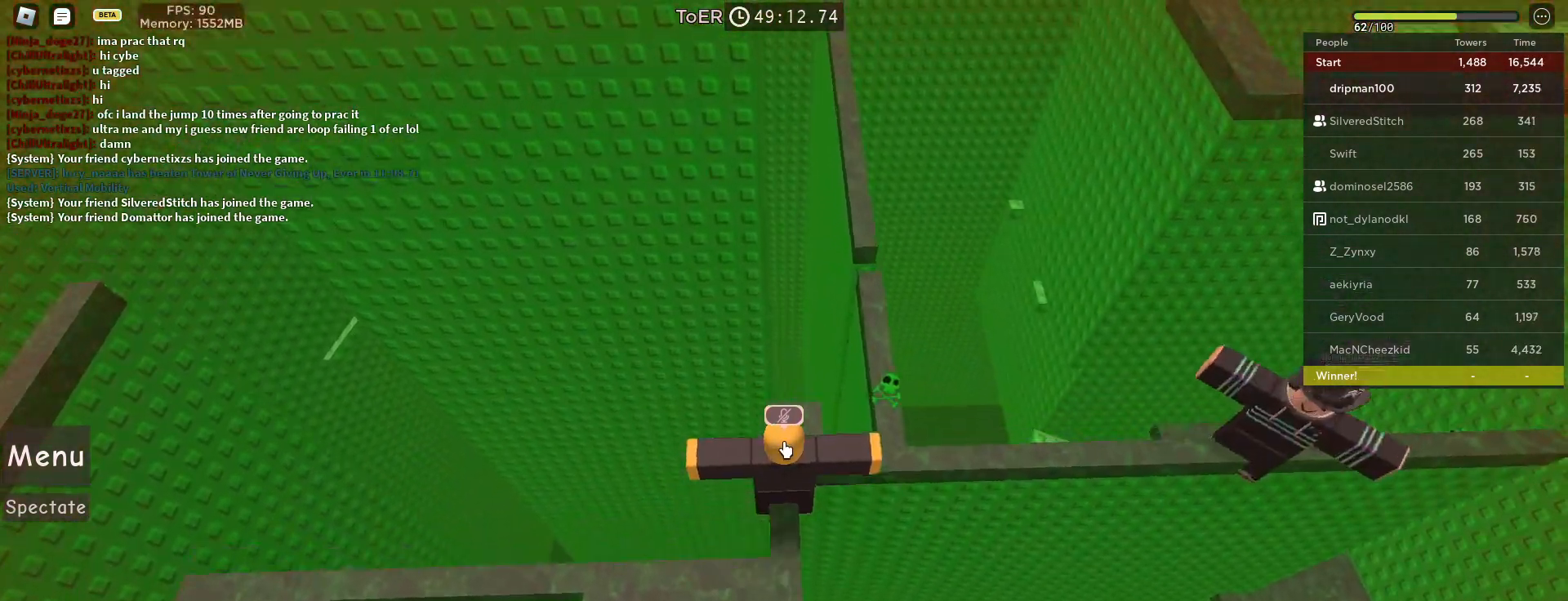
{"keys": [], "mouse": ["left", "right"], "events": [[33, "w", "up"]]}
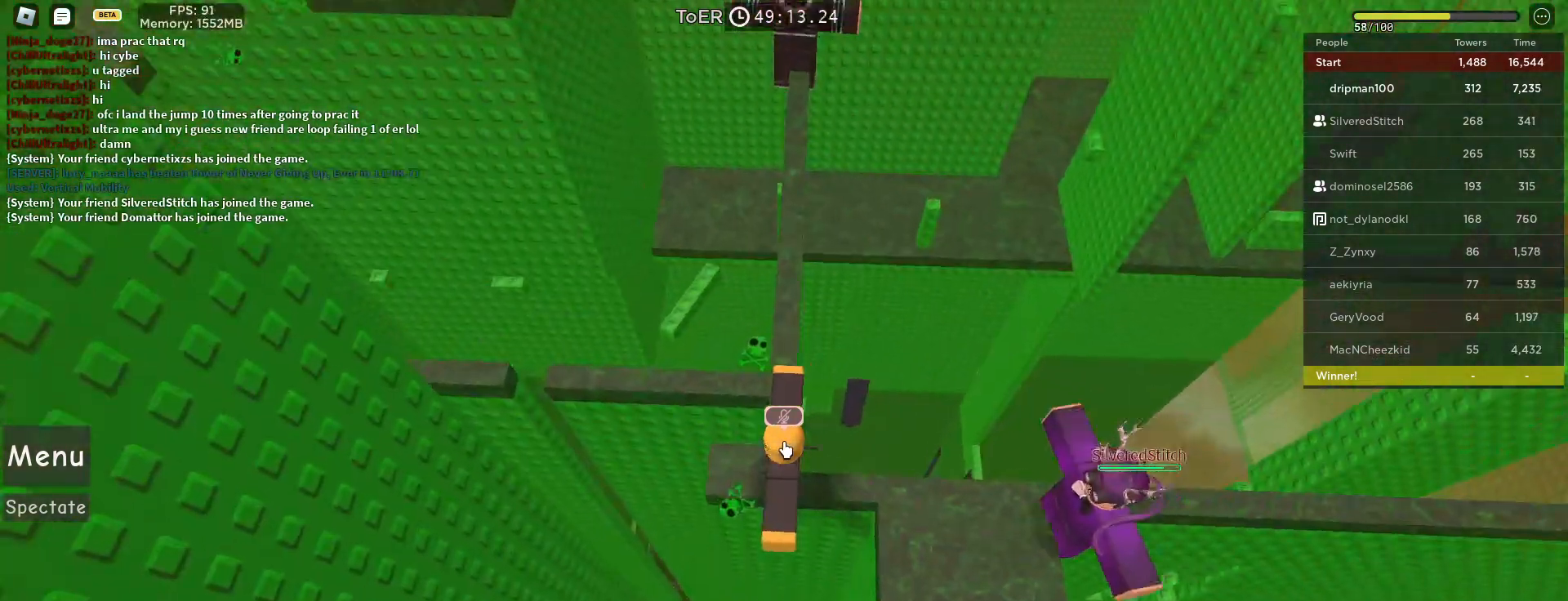
{"keys": ["w"], "mouse": ["left", "right"], "events": [[50, "shift", "down"], [117, "shift", "up"], [183, "shift", "down"], [250, "shift", "up"], [383, "w", "down"]]}
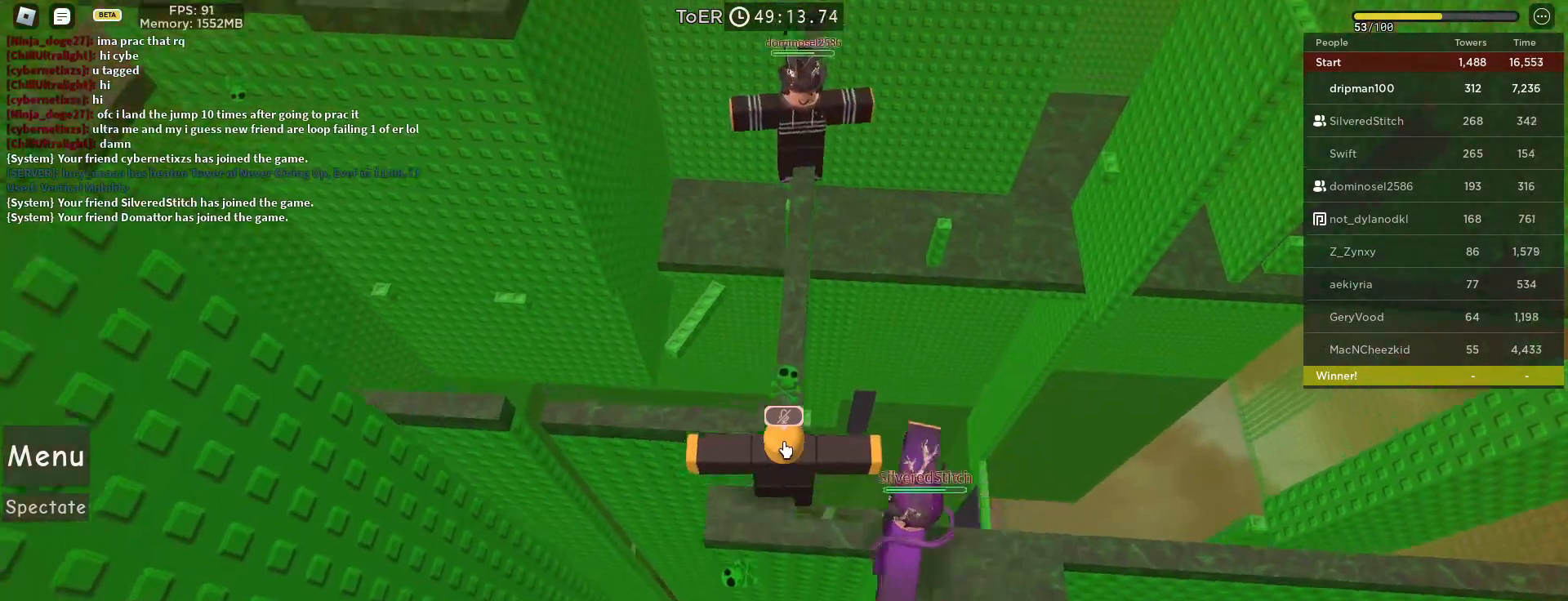
{"keys": [], "mouse": ["left", "right"], "events": [[133, "w", "up"], [217, "w", "down"], [417, "w", "up"]]}
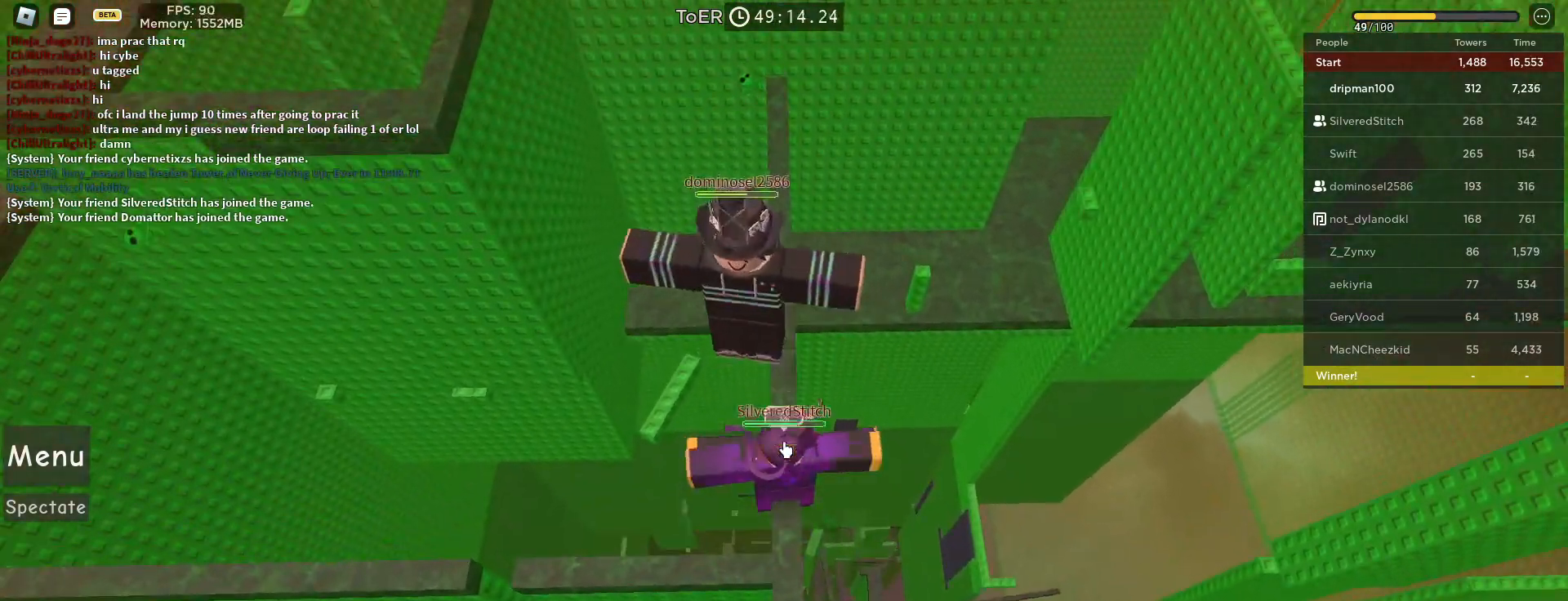
{"keys": ["w"], "mouse": ["left", "right"], "events": [[100, "w", "down"], [167, "w", "up"], [300, "w", "down"], [383, "w", "up"], [467, "w", "down"]]}
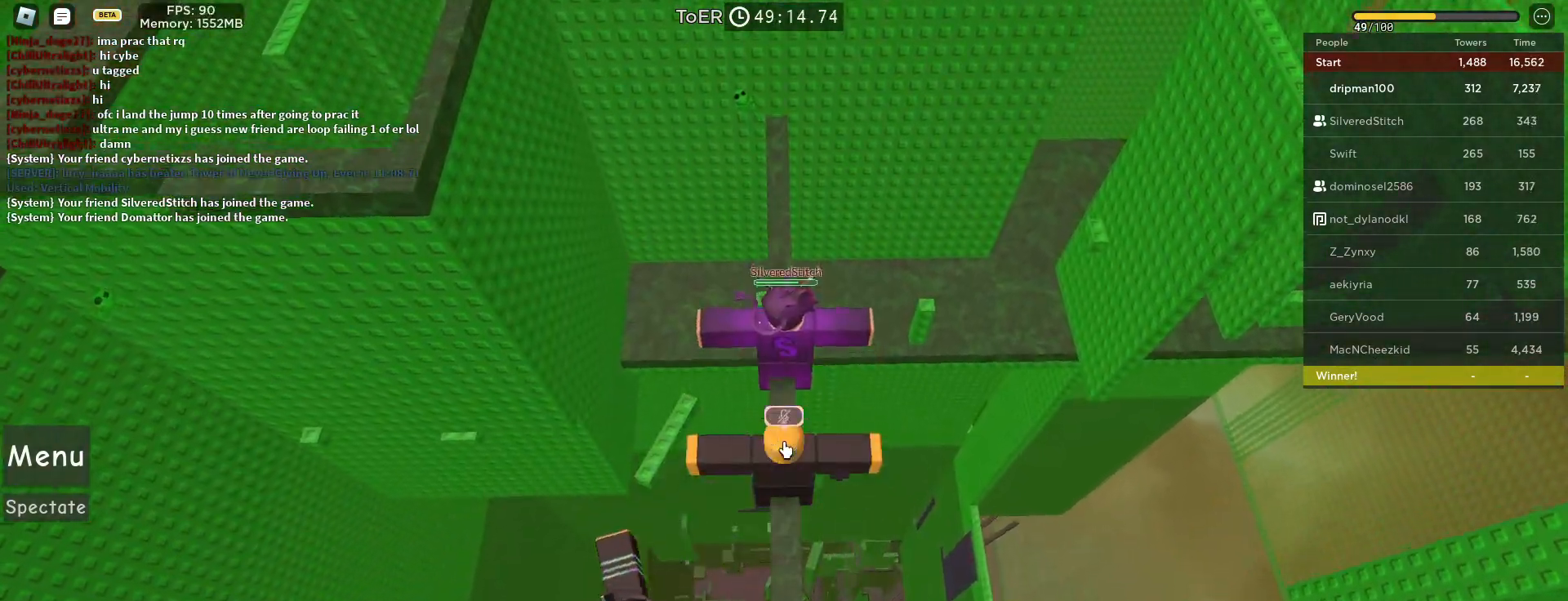
{"keys": [], "mouse": ["left", "right"], "events": [[83, "w", "up"], [167, "w", "down"], [250, "w", "up"], [367, "w", "down"], [467, "w", "up"]]}
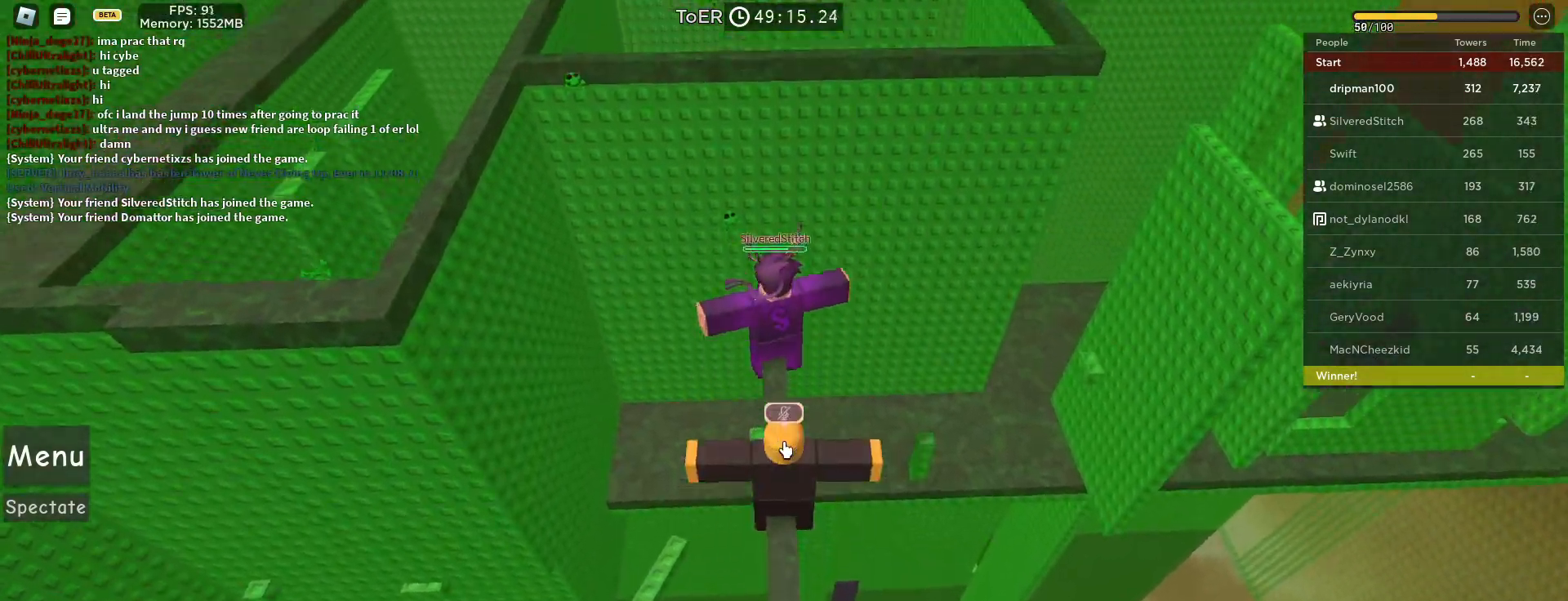
{"keys": ["w"], "mouse": ["left", "right"], "events": [[100, "w", "down"], [167, "w", "up"], [283, "w", "down"], [367, "w", "up"], [483, "w", "down"]]}
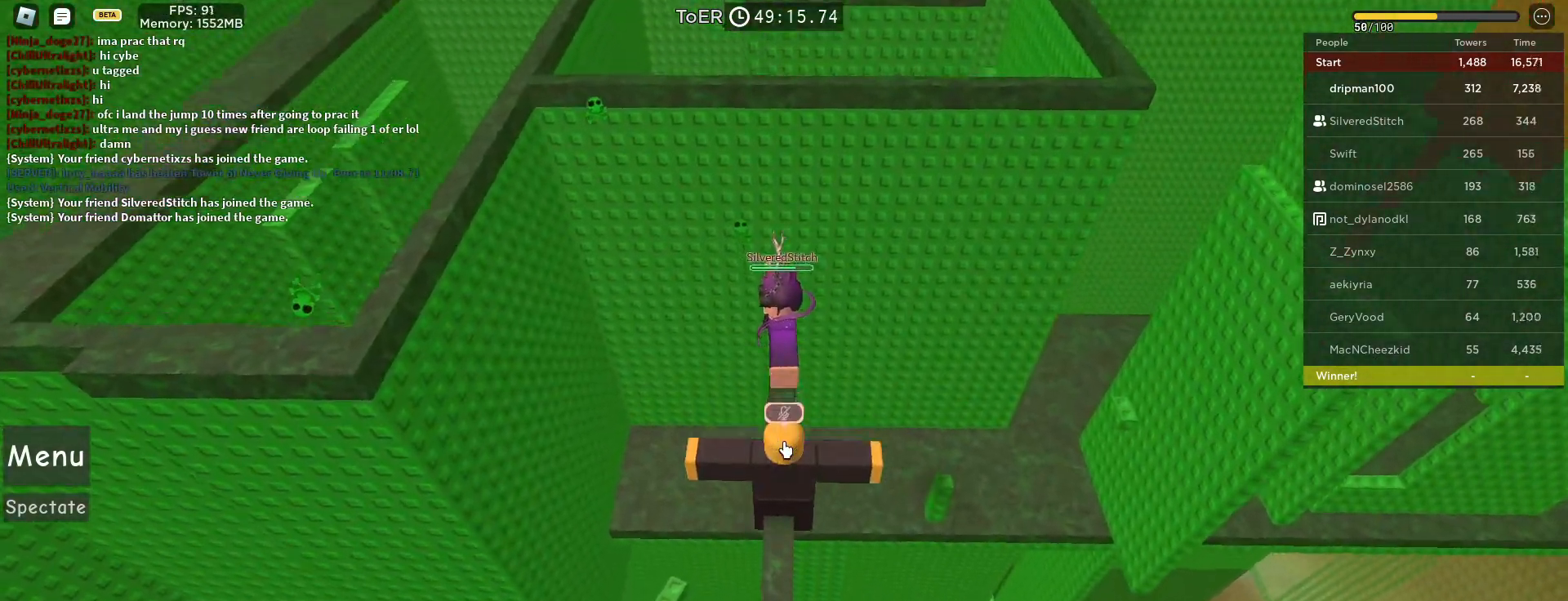
{"keys": [], "mouse": ["left", "right"], "events": [[50, "w", "up"], [183, "w", "down"], [267, "w", "up"], [383, "w", "down"], [450, "w", "up"]]}
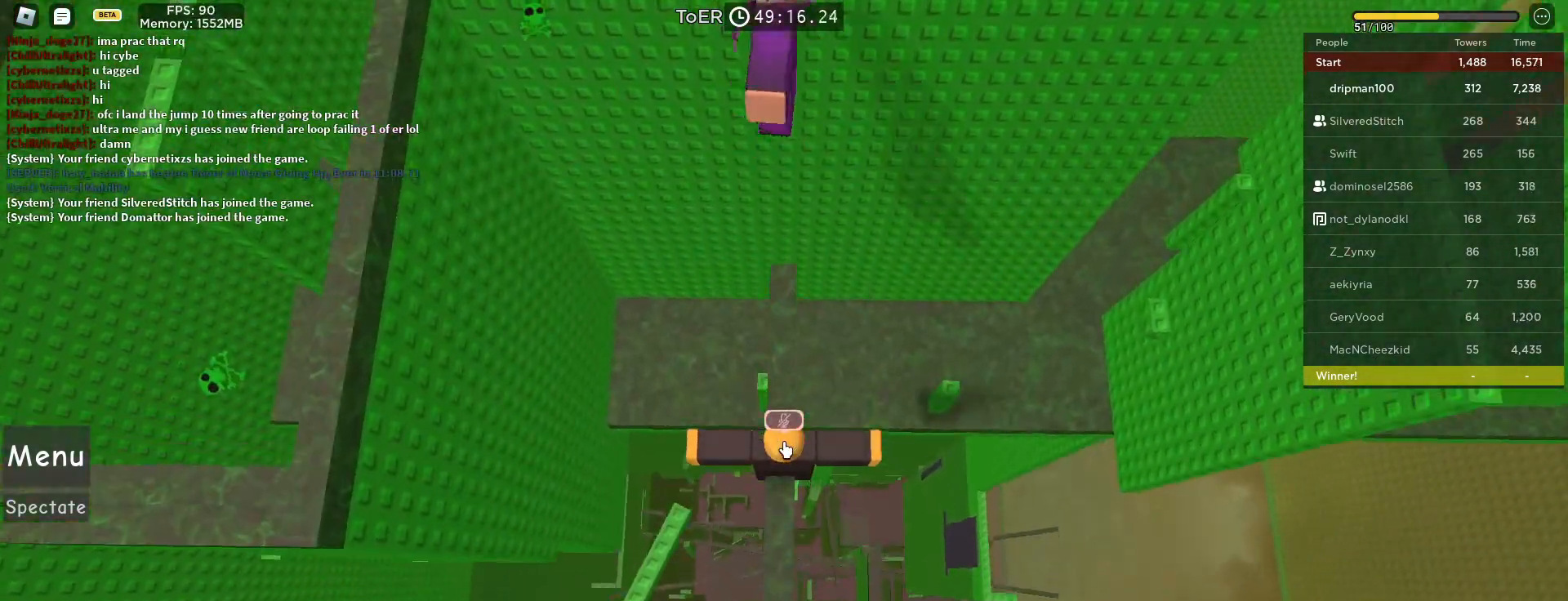
{"keys": [], "mouse": ["left", "right"], "events": []}
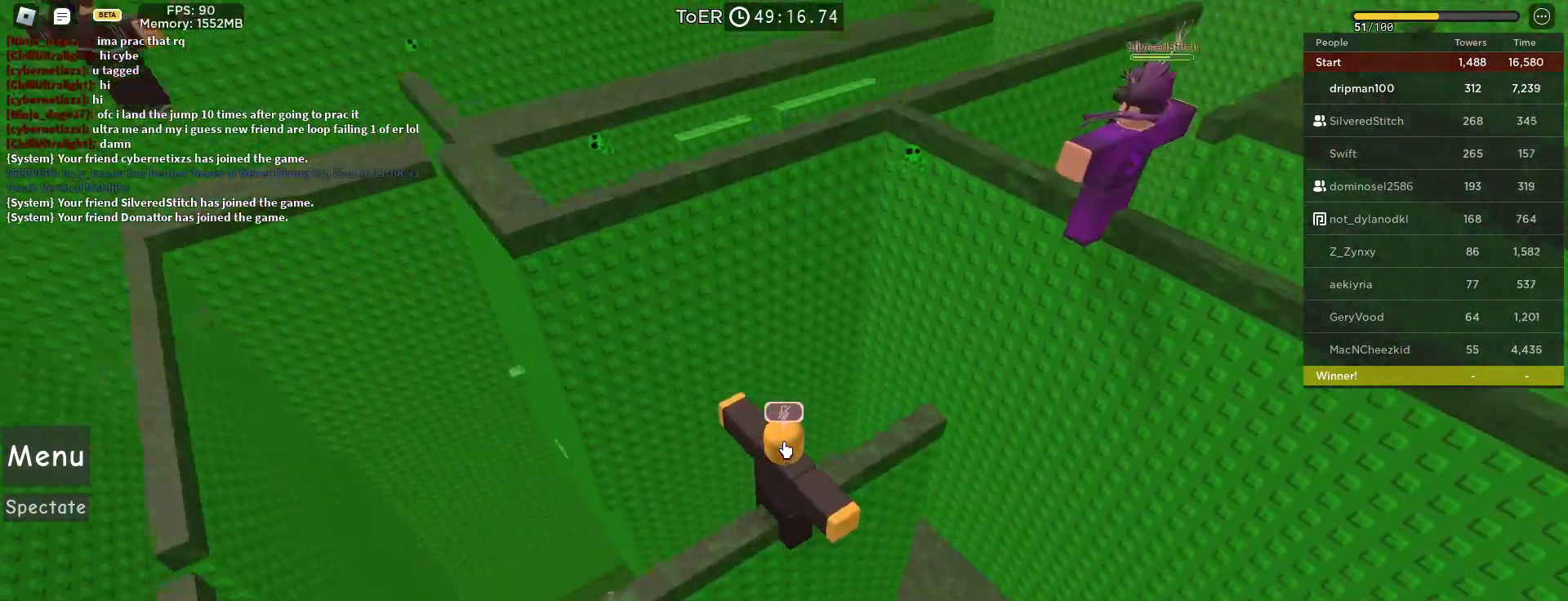
{"keys": ["w"], "mouse": ["left", "right"], "events": [[417, "w", "down"]]}
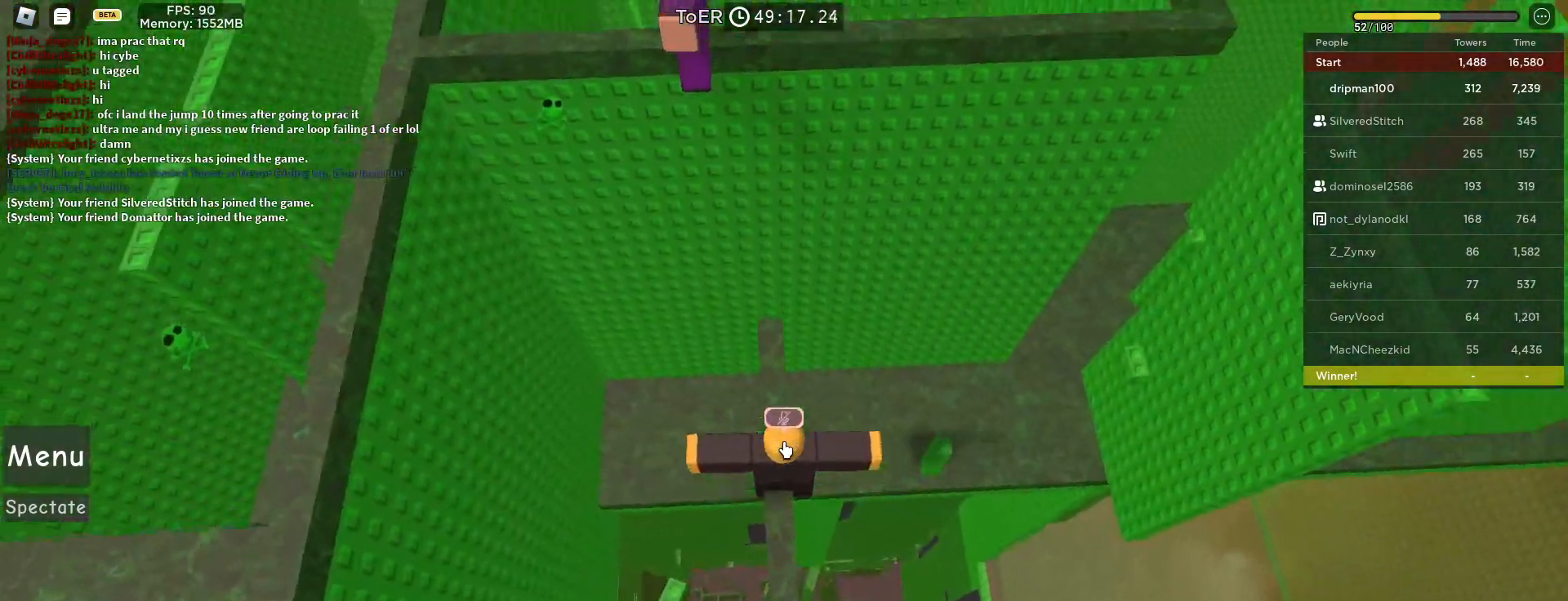
{"keys": [], "mouse": ["left", "right"], "events": [[17, "w", "up"]]}
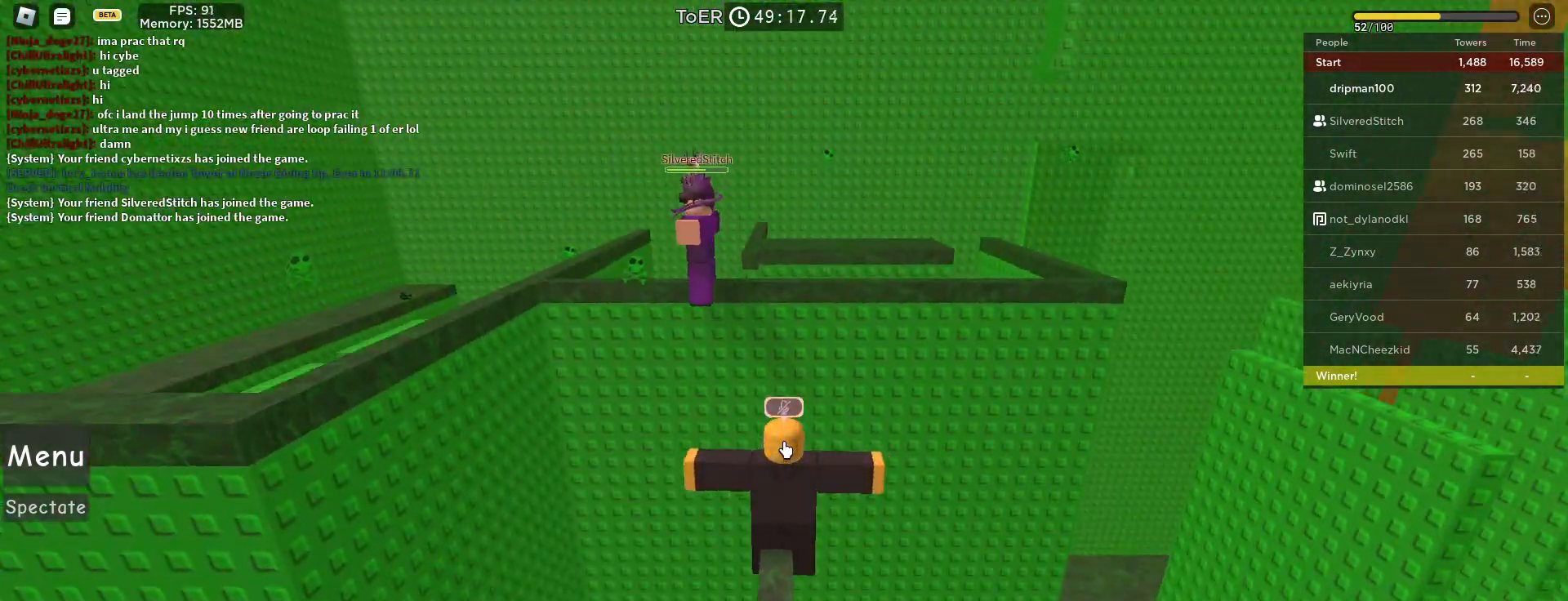
{"keys": [], "mouse": ["left", "right"], "events": [[117, "w", "down"], [183, "w", "up"]]}
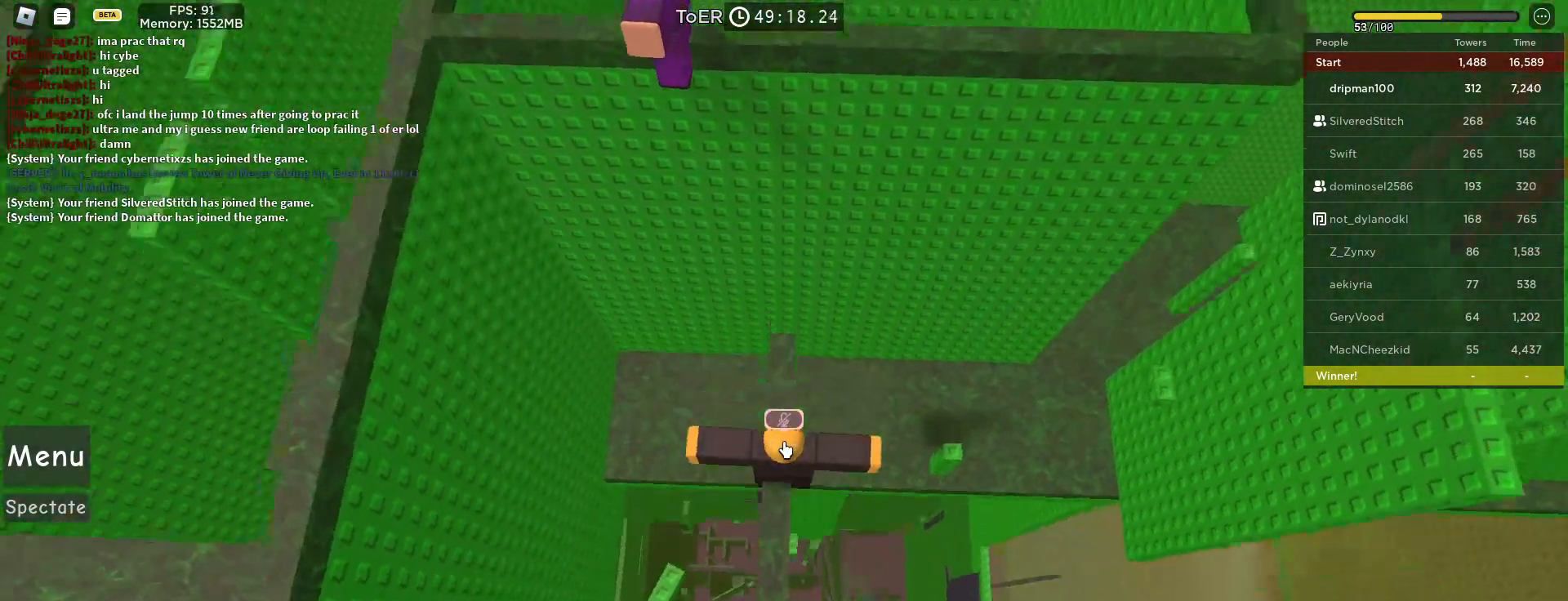
{"keys": ["w"], "mouse": ["left", "right"], "events": [[250, "shift", "down"], [250, "w", "down"], [333, "shift", "up"], [333, "w", "up"], [433, "w", "down"]]}
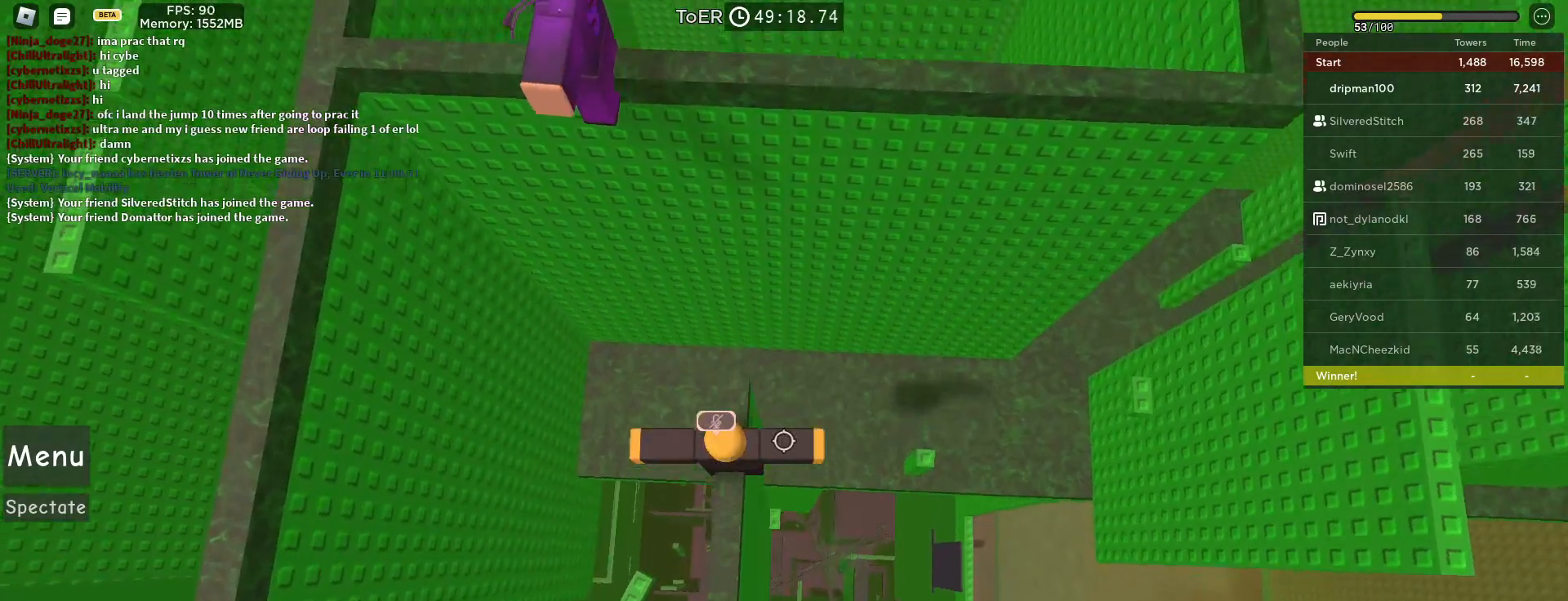
{"keys": [], "mouse": ["left", "right"], "events": [[50, "w", "up"], [183, "w", "down"], [233, "w", "up"]]}
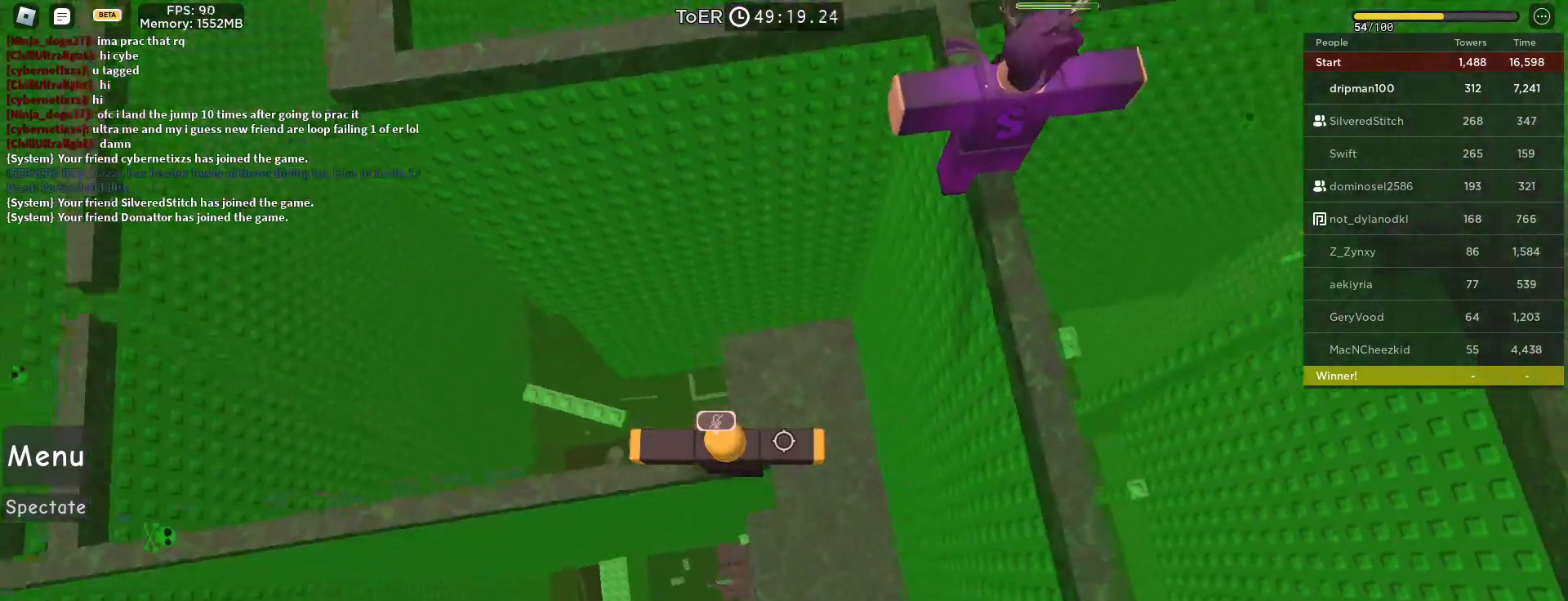
{"keys": [], "mouse": ["left", "right"], "events": [[267, "d", "down"], [300, "d", "up"]]}
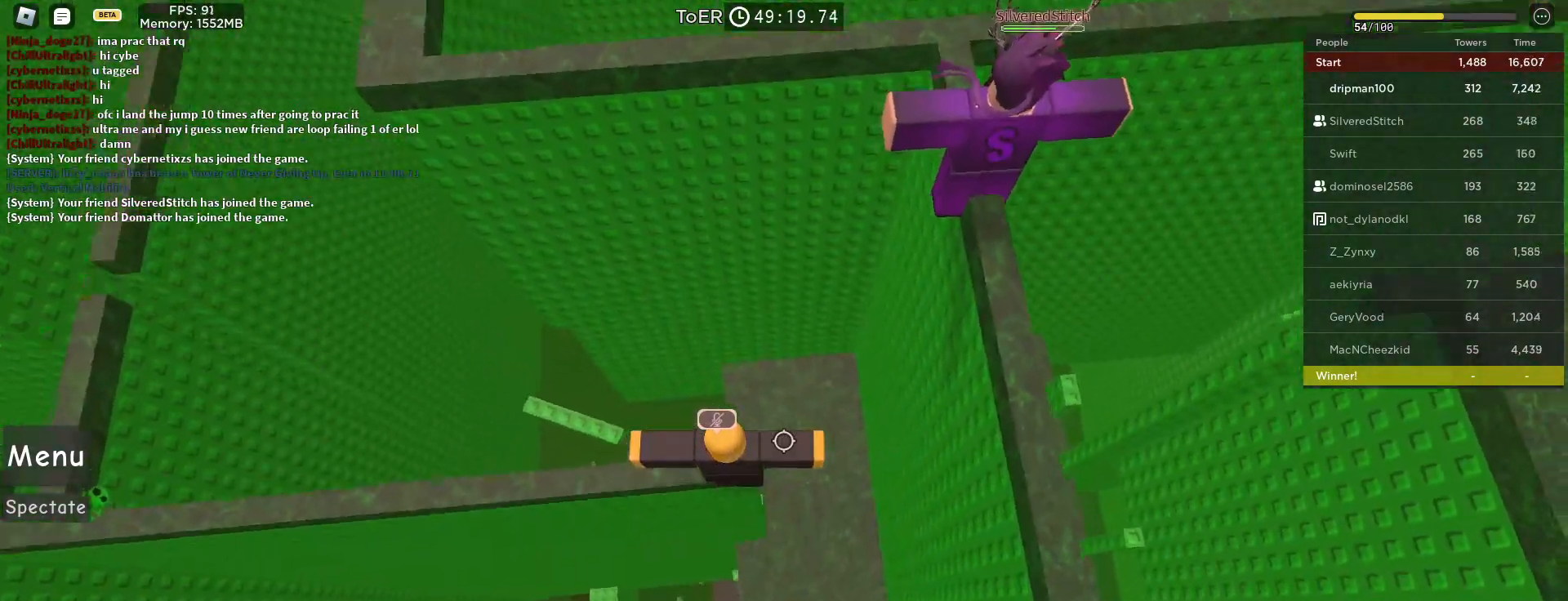
{"keys": ["d"], "mouse": ["left", "right"], "events": [[100, "d", "down"], [233, "space", "down"], [417, "space", "up"]]}
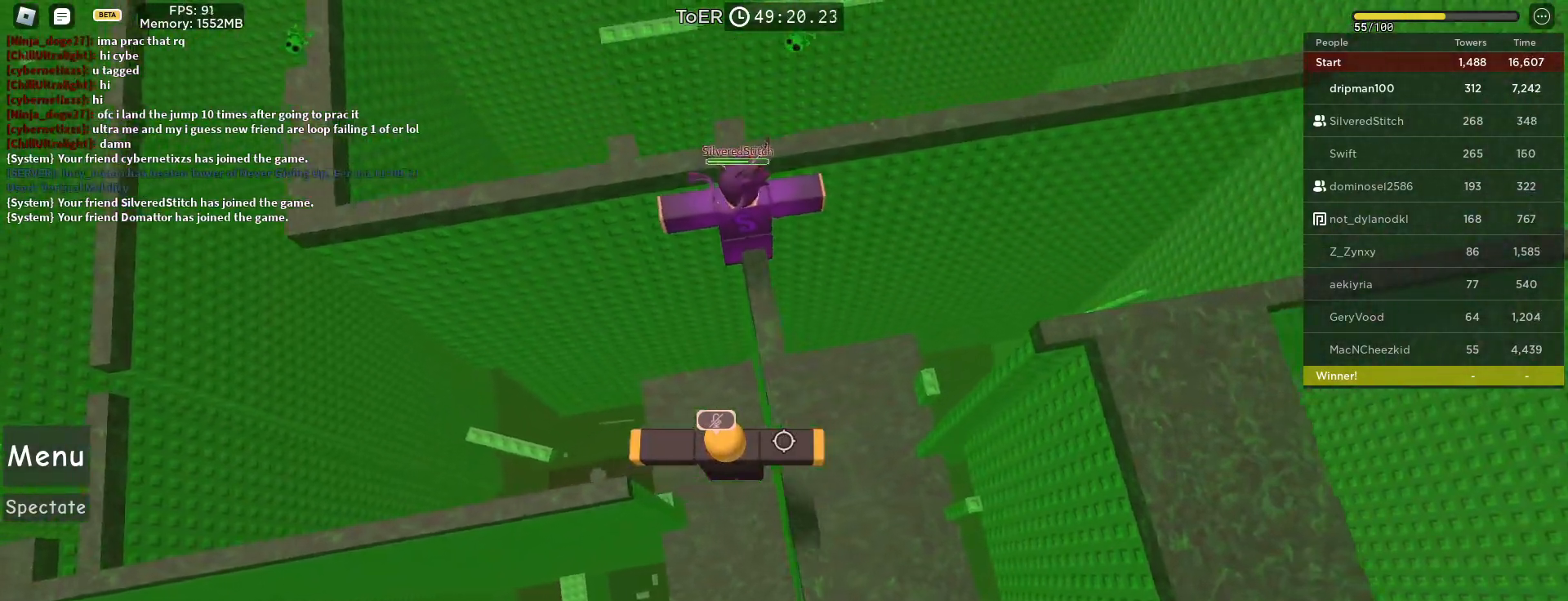
{"keys": [], "mouse": ["left", "right"], "events": [[17, "w", "down"], [133, "d", "up"], [150, "w", "up"], [183, "shift", "down"], [283, "shift", "up"]]}
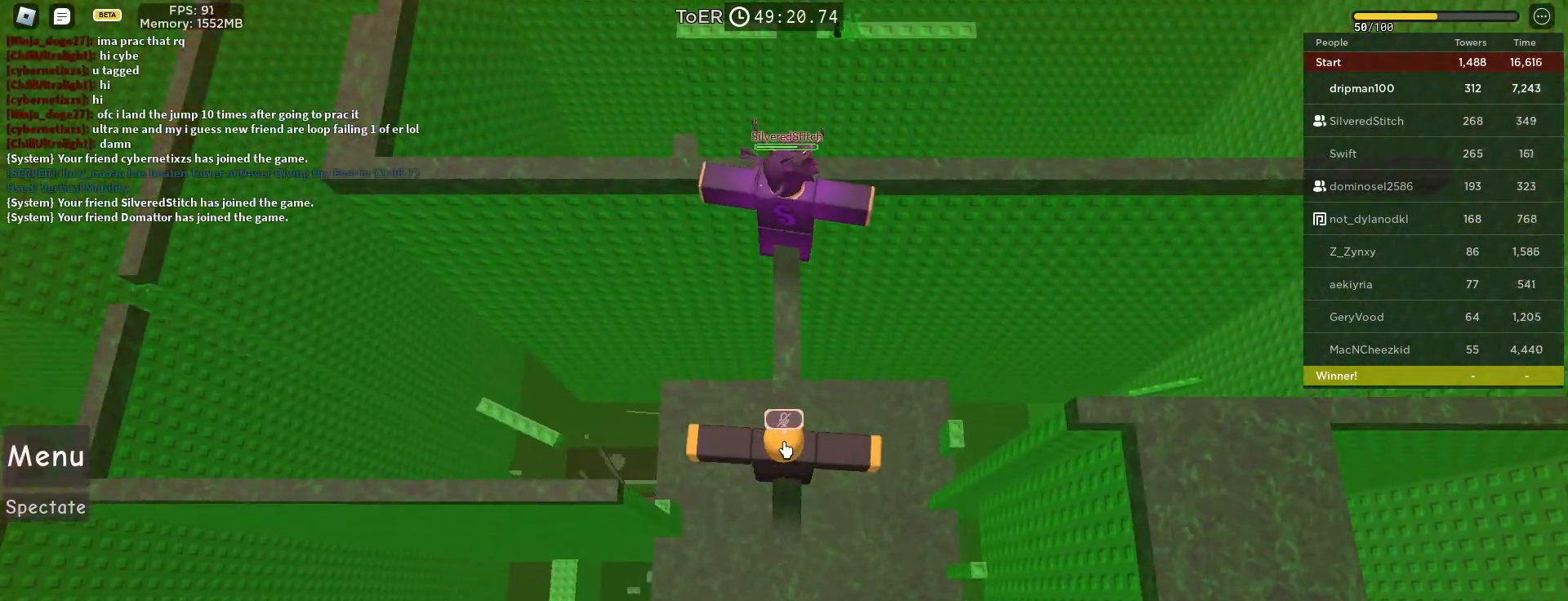
{"keys": [], "mouse": ["left", "right"], "events": [[233, "w", "down"], [317, "w", "up"]]}
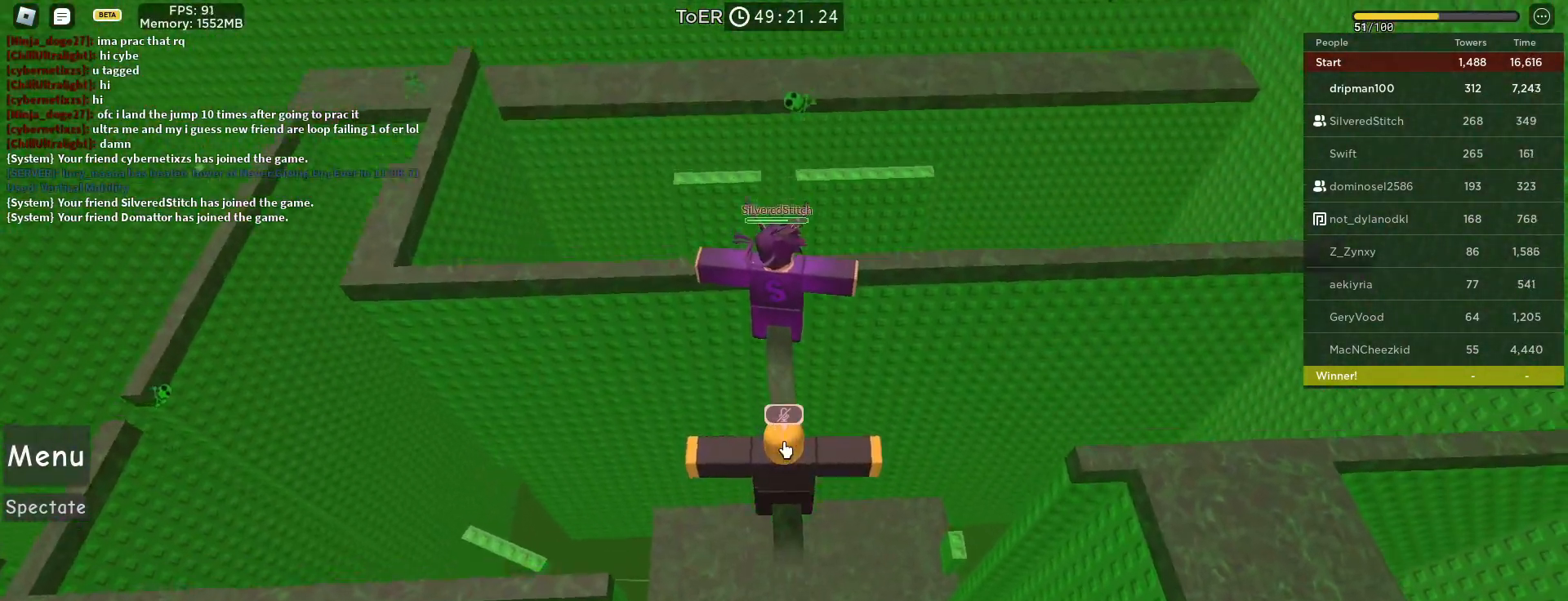
{"keys": [], "mouse": ["left"], "events": [[350, "mouse_right", "up"]]}
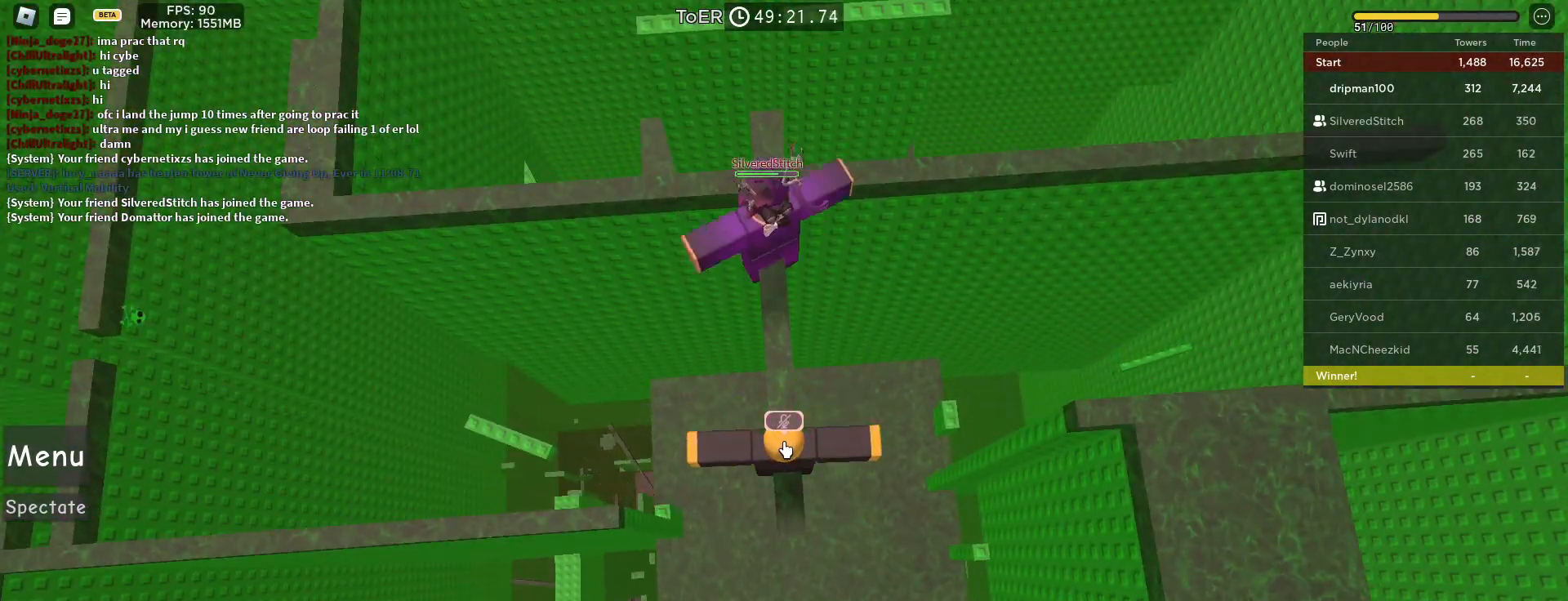
{"keys": [], "mouse": ["left", "right"], "events": [[217, "mouse_right", "down"]]}